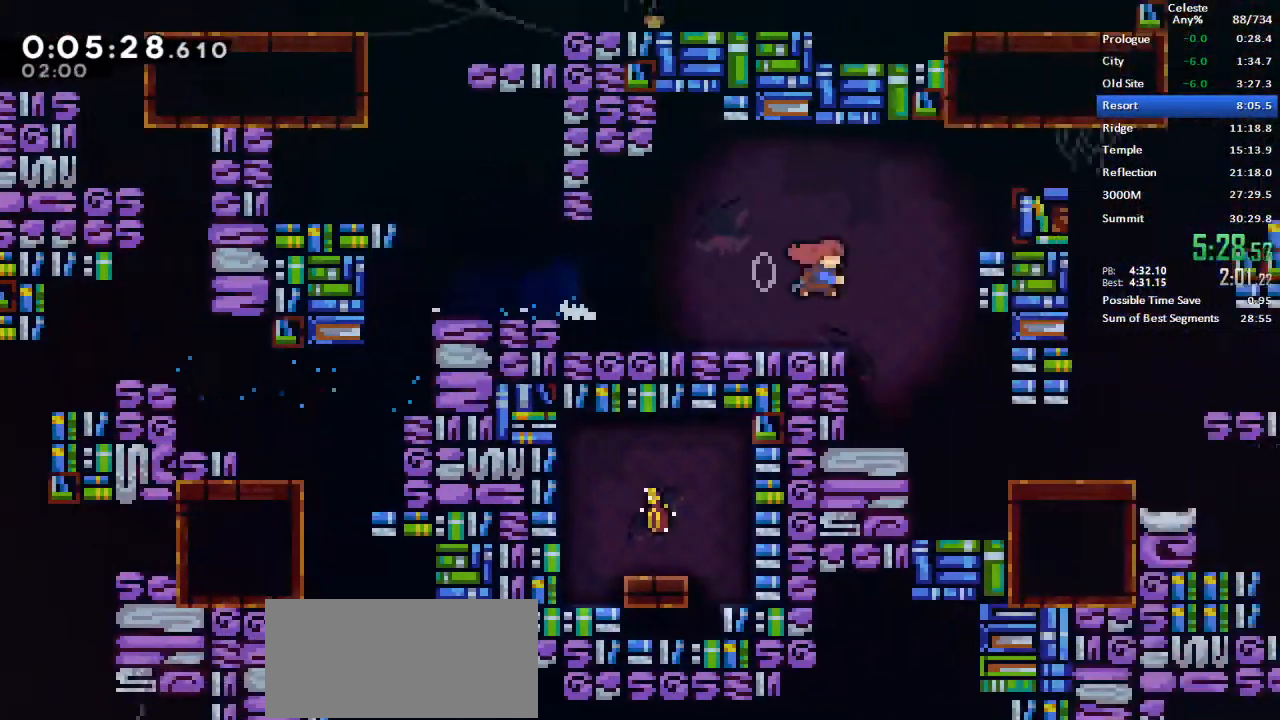
Gameplay with keyboard; each line is a JSON object with the keys held at the frame after it. "events" lists presses ("down") and releases ("up") of "dash", "demo", "down", "grab", "jump", "left", "menu", "retry", "right", "space", "talk" and "up" between this image and that frame as [ms after this image, input, new state], when the widget could be followed in between. No other keys are recorded. Mouse input is not recorded. Key names are as the overlay labels them; some are game actions (e.g. jump) rather than physical keys.
{"keys": ["dash", "right"]}
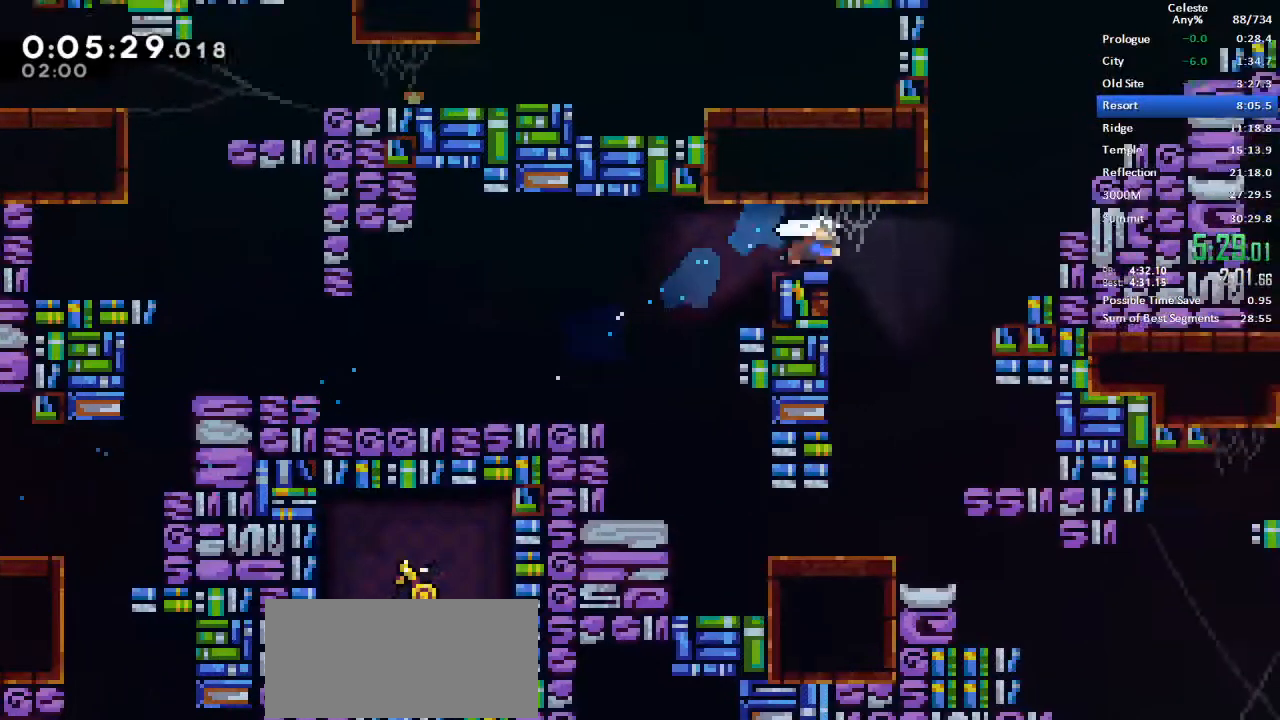
{"keys": ["grab", "jump", "right", "space"]}
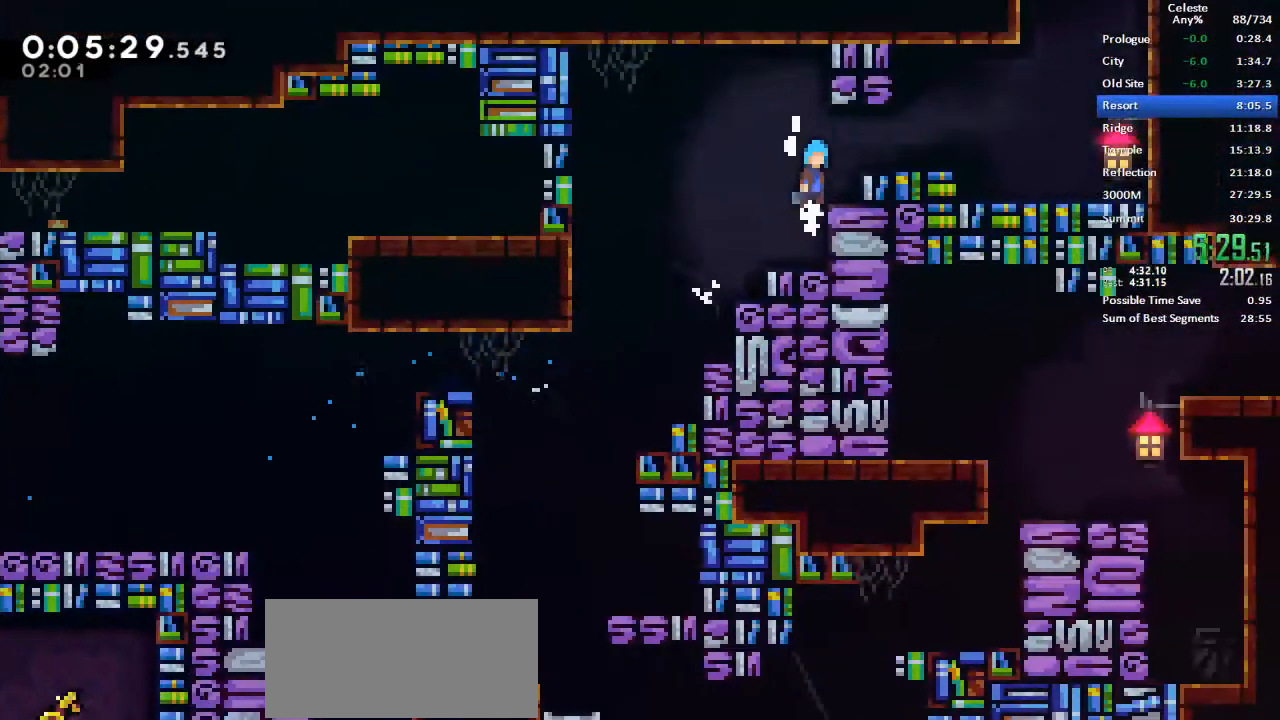
{"keys": ["jump", "right"], "events": [[50, "jump", "up"], [100, "space", "up"], [150, "grab", "up"], [150, "right", "up"], [283, "jump", "down"], [283, "right", "down"]]}
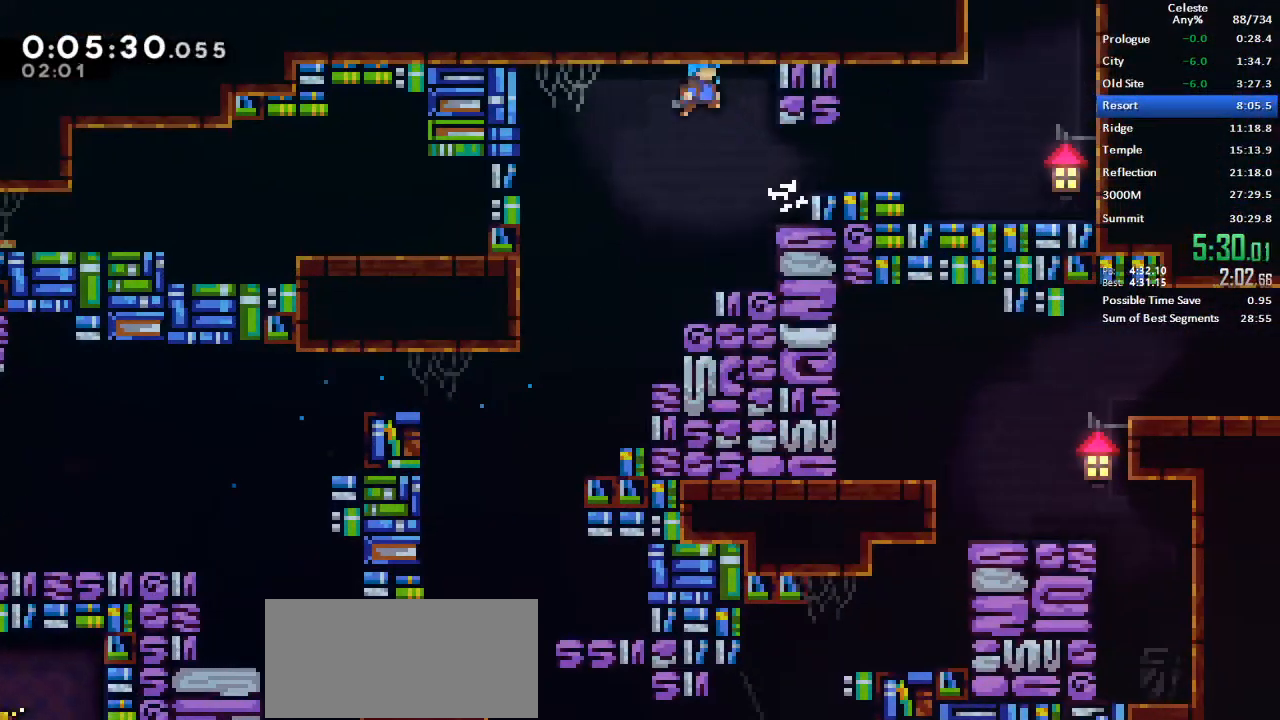
{"keys": ["grab", "right"], "events": [[17, "jump", "up"], [300, "right", "up"], [350, "grab", "down"], [400, "jump", "down"], [400, "right", "down"], [483, "jump", "up"]]}
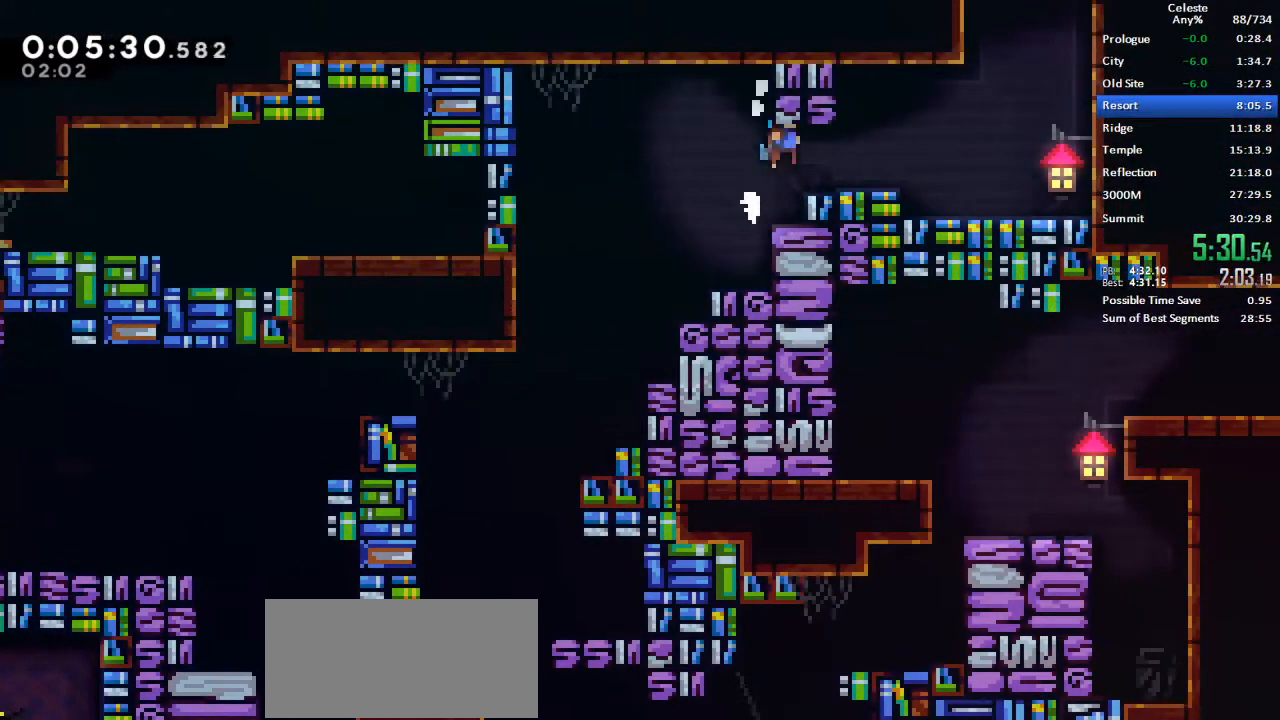
{"keys": ["right"], "events": [[33, "grab", "up"], [317, "jump", "down"], [500, "jump", "up"]]}
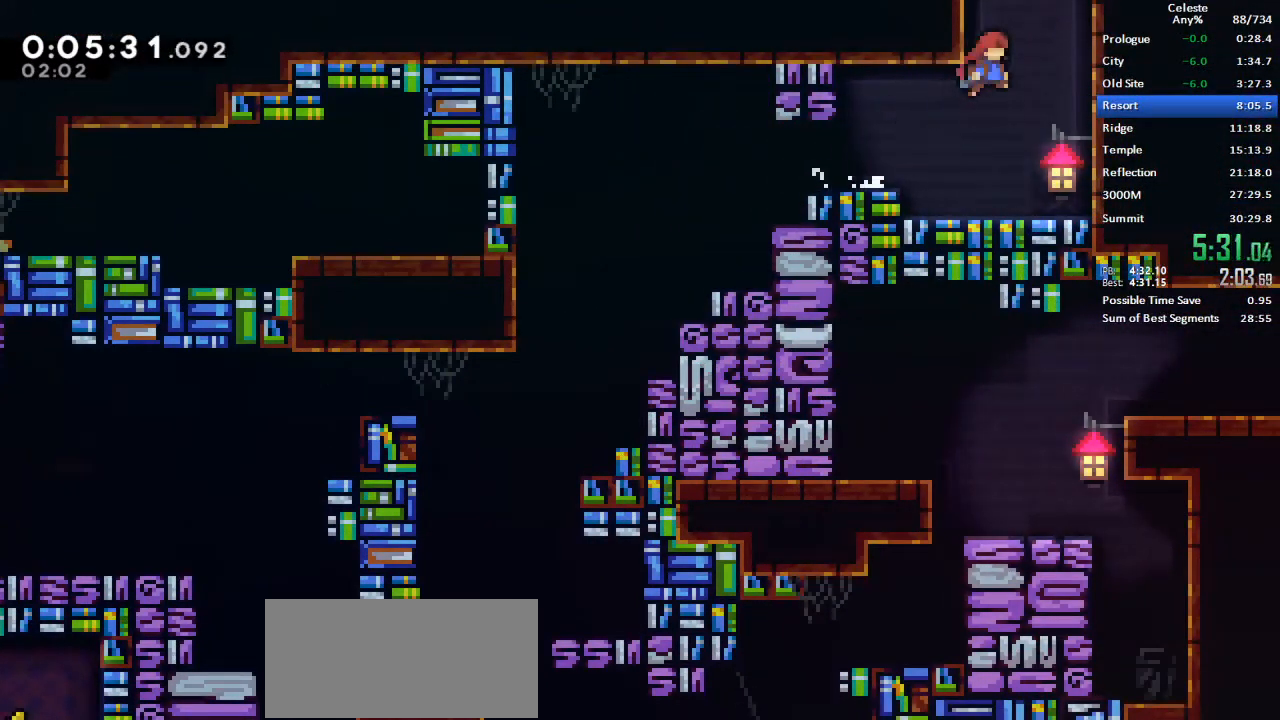
{"keys": ["grab"]}
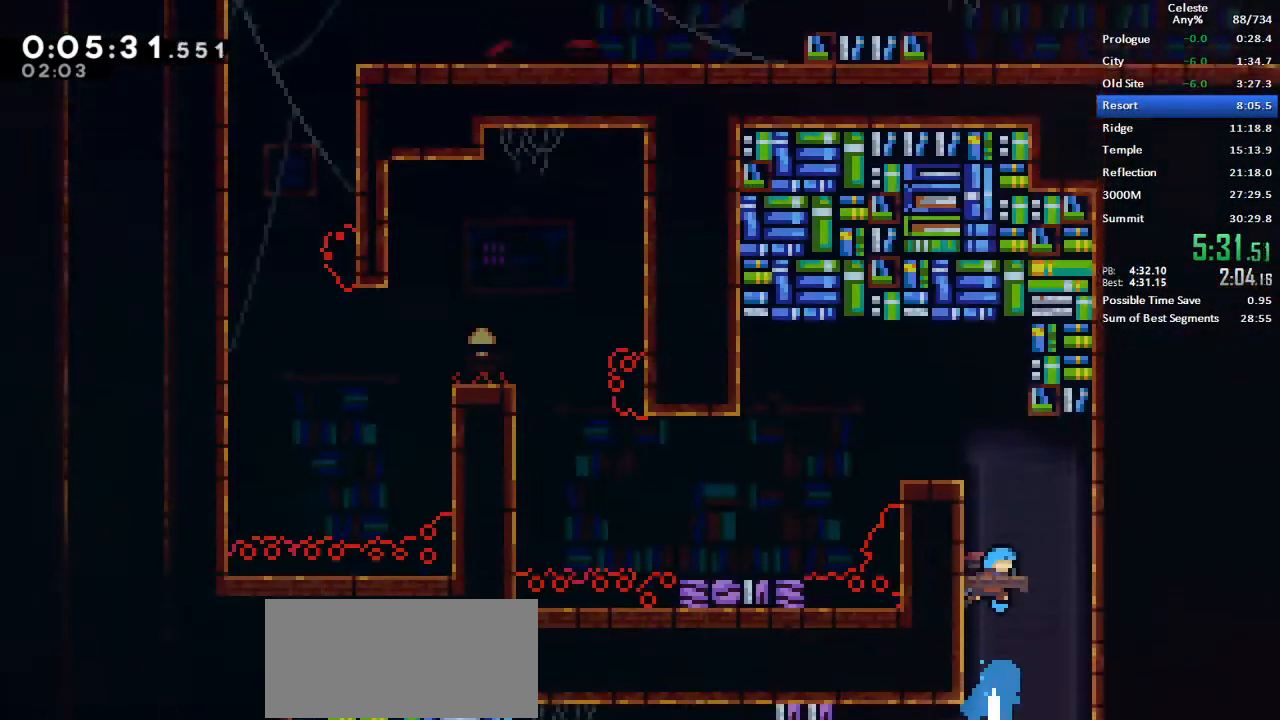
{"keys": ["grab", "left"], "events": [[483, "left", "down"]]}
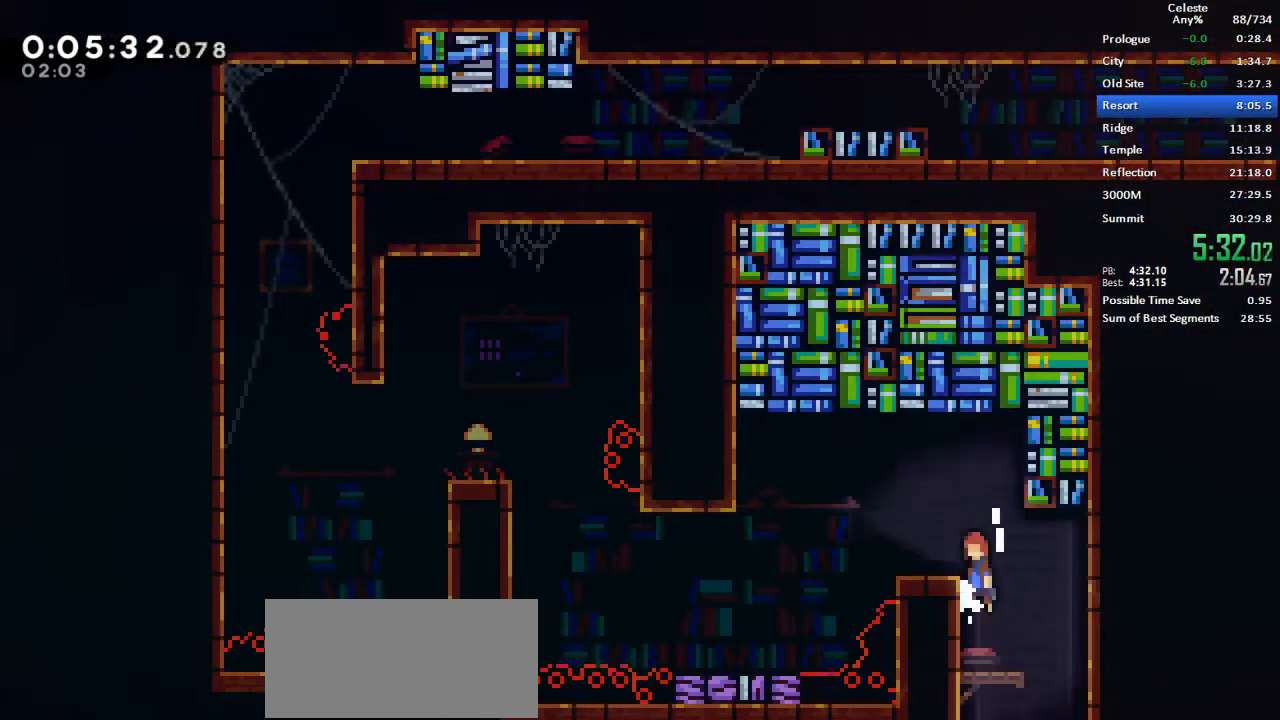
{"keys": ["jump", "left"], "events": [[33, "jump", "down"], [83, "down", "down"], [133, "jump", "up"], [183, "dash", "down"], [217, "grab", "up"], [317, "dash", "up"], [367, "down", "up"], [367, "jump", "down"]]}
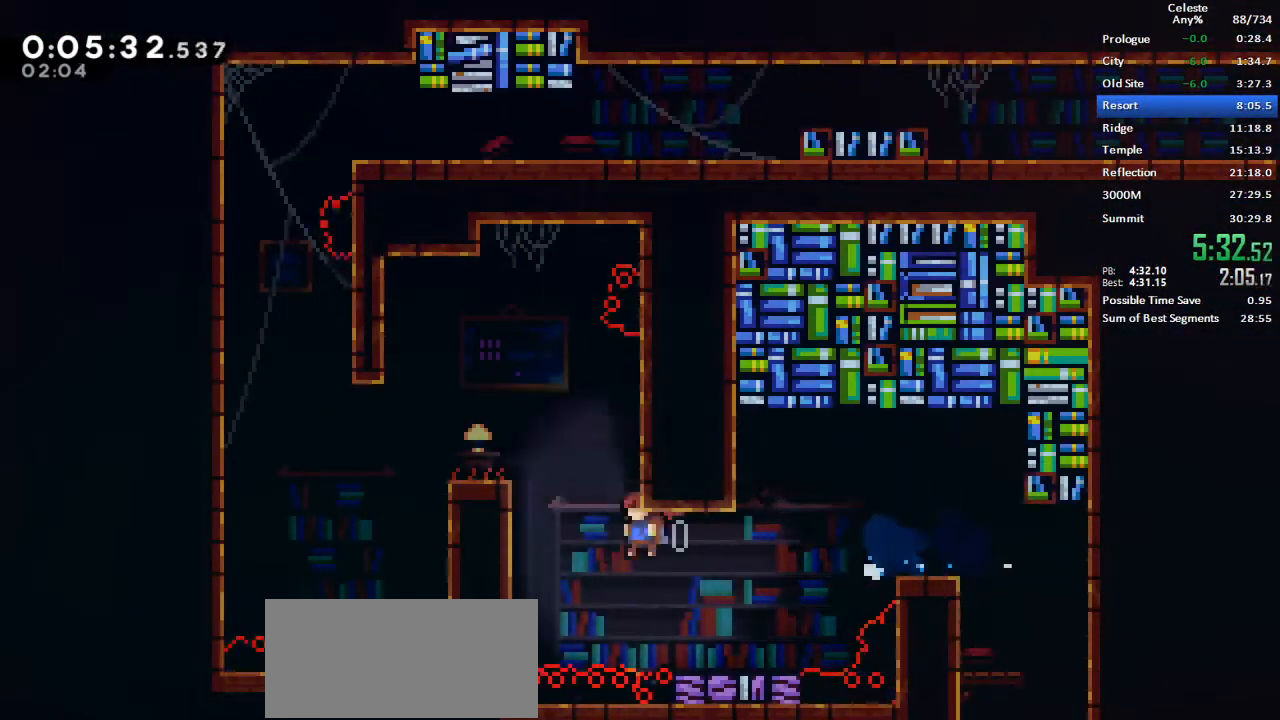
{"keys": ["dash", "down", "grab", "left"], "events": [[50, "jump", "up"], [100, "grab", "down"], [100, "jump", "down"], [100, "left", "up"], [233, "jump", "up"], [283, "jump", "down"], [383, "down", "down"], [433, "dash", "down"], [433, "jump", "up"], [433, "left", "down"]]}
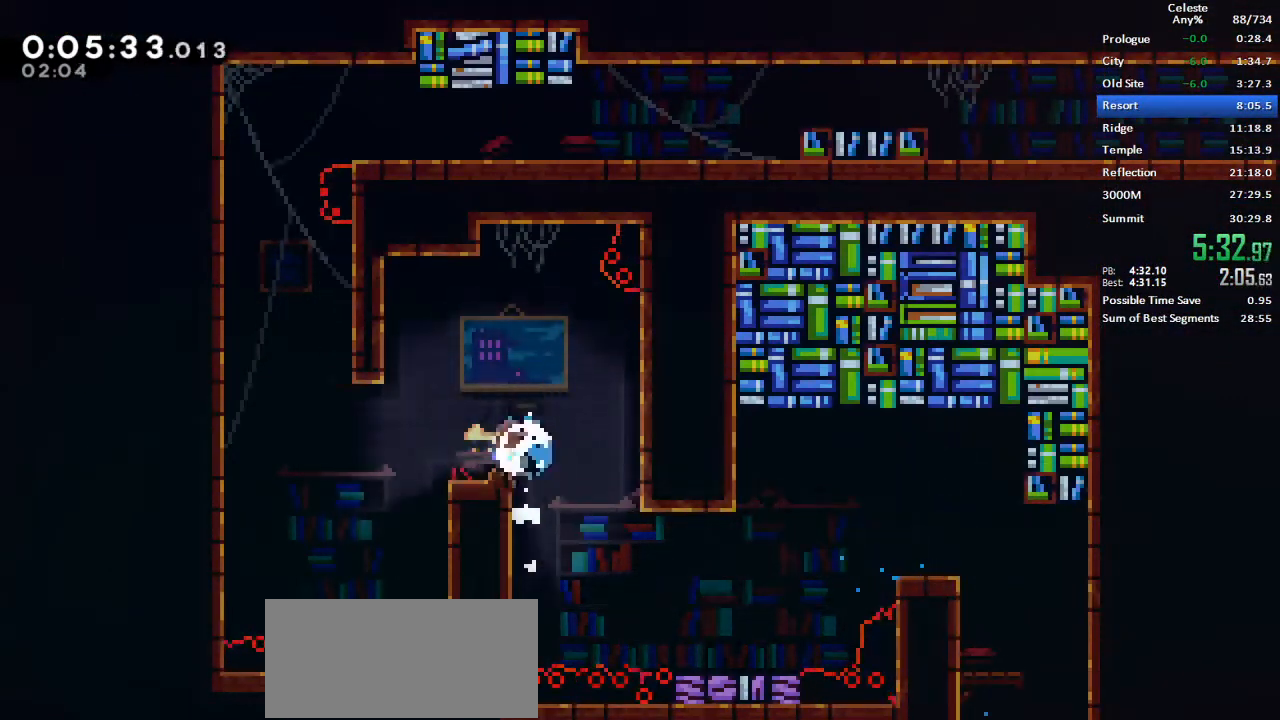
{"keys": ["up"], "events": [[17, "grab", "up"], [117, "dash", "up"], [167, "down", "up"], [167, "jump", "down"], [250, "dash", "down"], [250, "jump", "up"], [300, "left", "up"], [300, "up", "down"], [483, "dash", "up"]]}
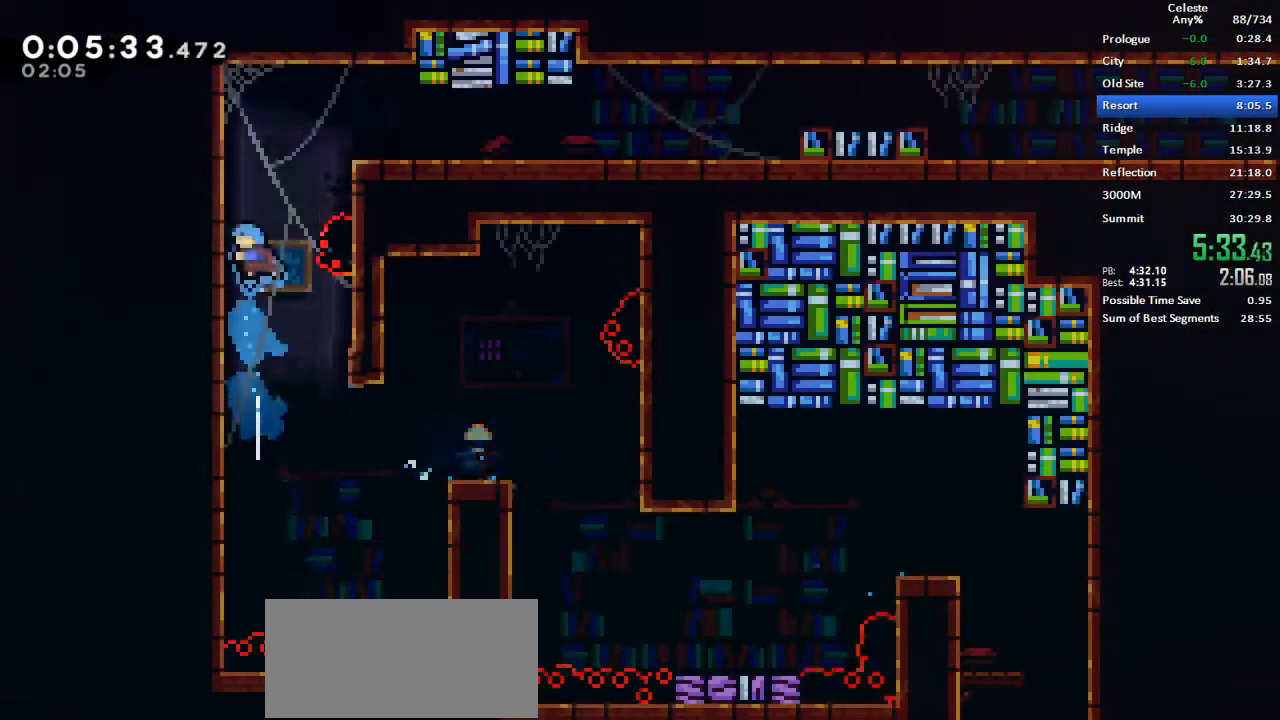
{"keys": ["dash", "down", "right"], "events": [[33, "jump", "down"], [33, "up", "up"], [133, "right", "down"], [183, "jump", "up"], [267, "right", "up"], [417, "down", "down"], [417, "right", "down"], [500, "dash", "down"]]}
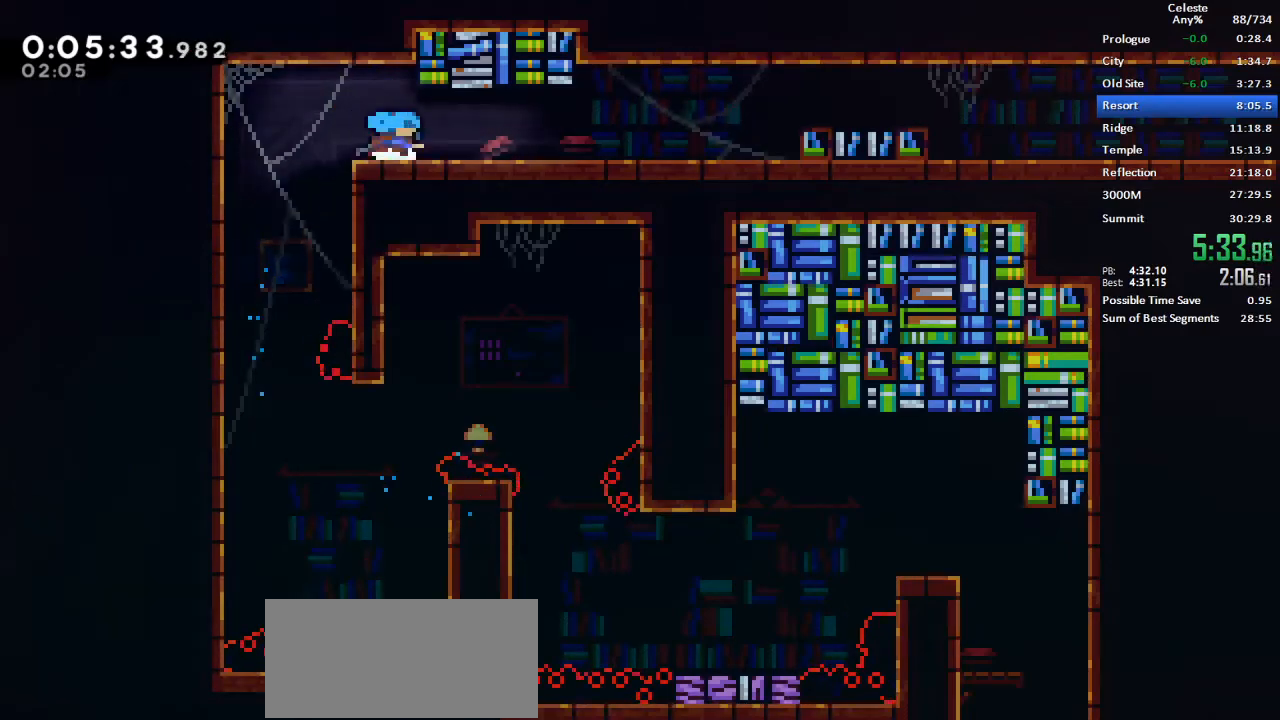
{"keys": ["jump", "right"], "events": [[50, "jump", "down"], [100, "down", "up"], [150, "dash", "up"], [150, "jump", "up"], [283, "jump", "down"]]}
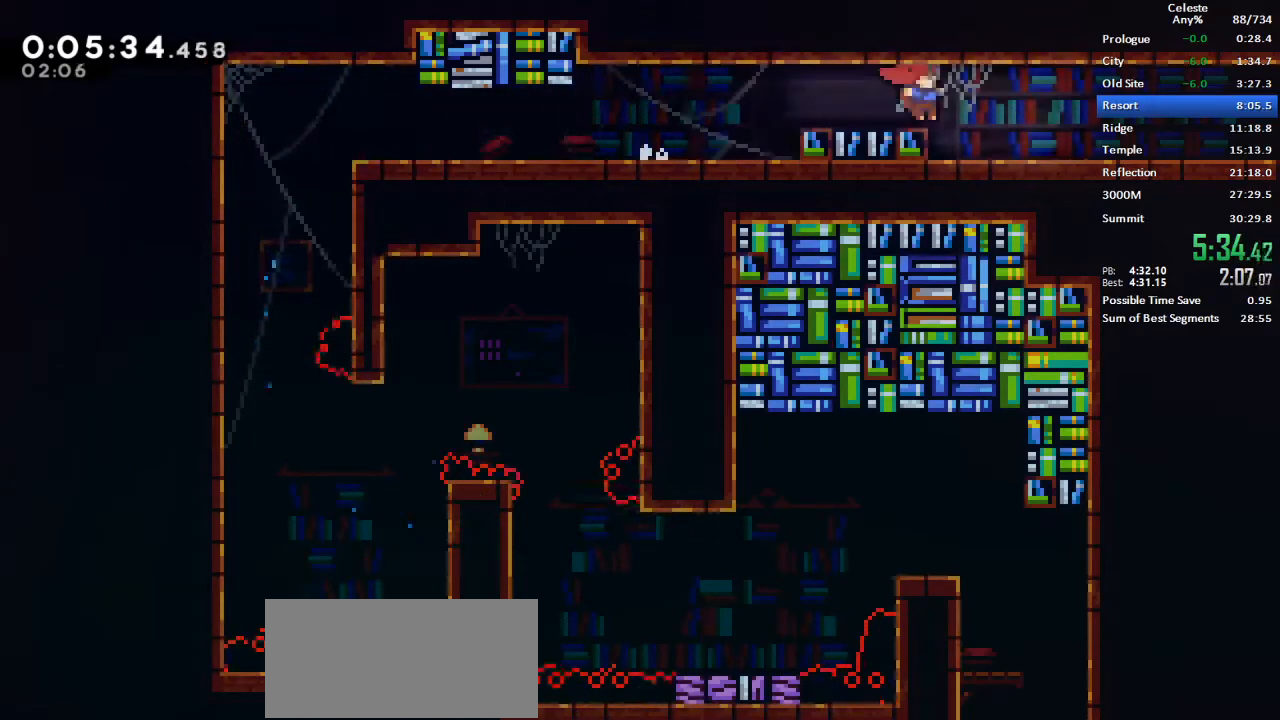
{"keys": ["jump", "right"], "events": [[17, "down", "down"], [17, "jump", "up"], [67, "dash", "down"], [200, "dash", "up"], [250, "jump", "down"], [400, "down", "up"]]}
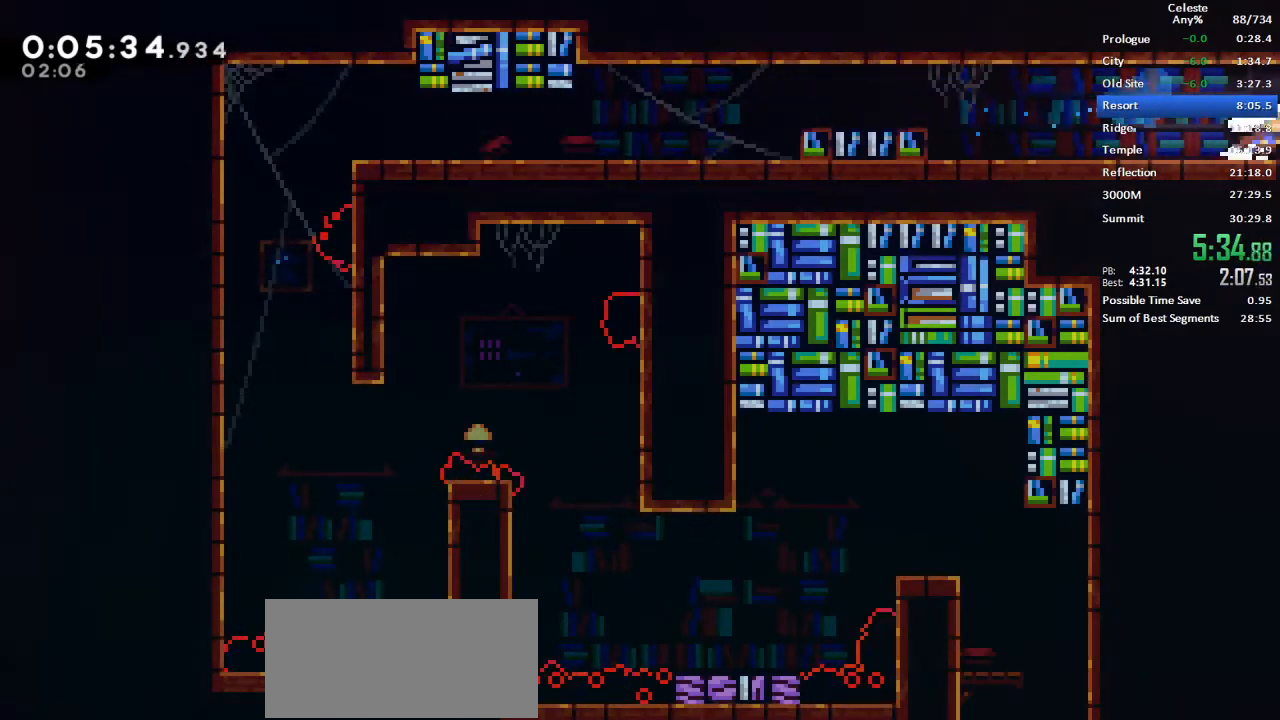
{"keys": ["right"], "events": [[217, "jump", "up"]]}
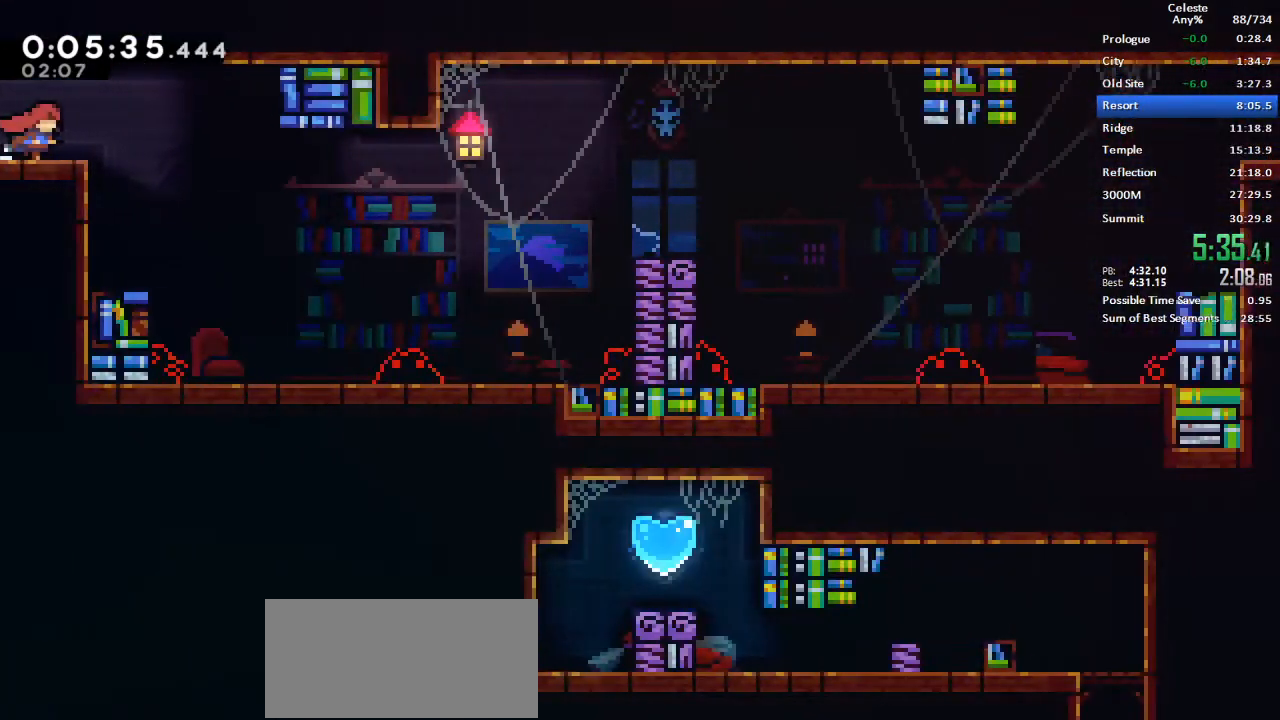
{"keys": [], "events": [[467, "right", "up"]]}
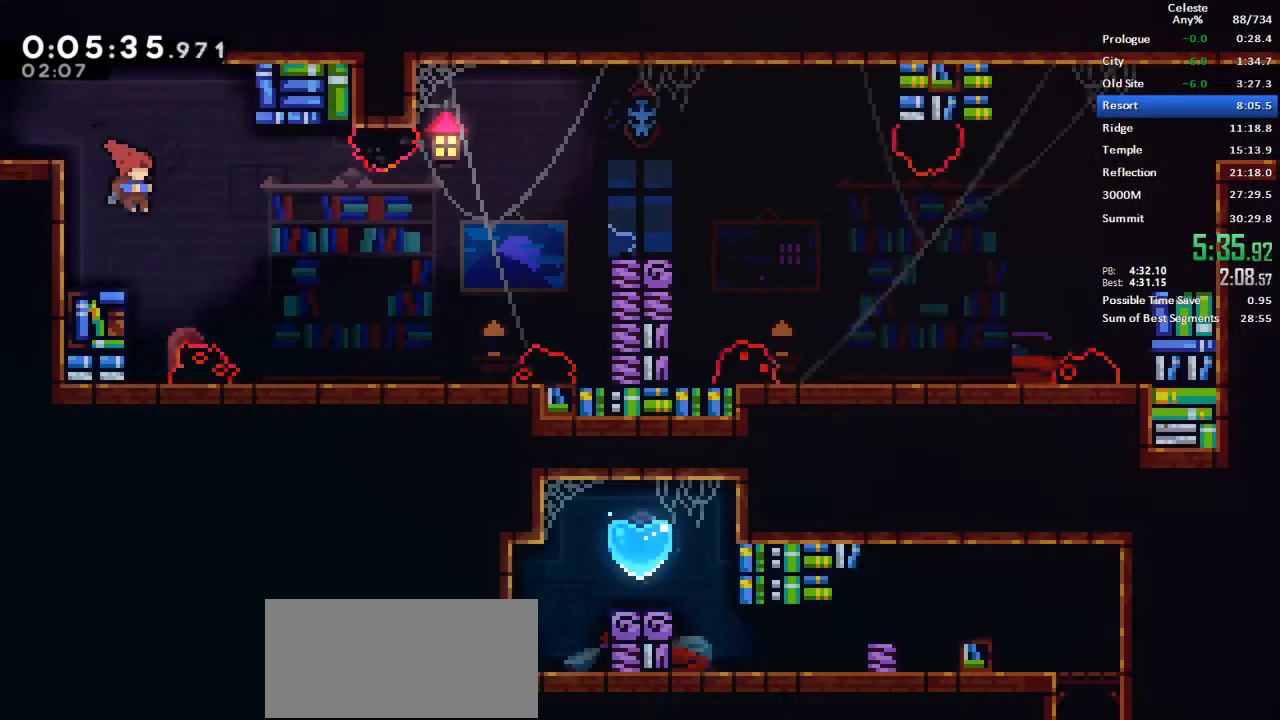
{"keys": ["grab", "jump", "left"], "events": [[67, "left", "down"], [400, "grab", "down"], [400, "jump", "down"]]}
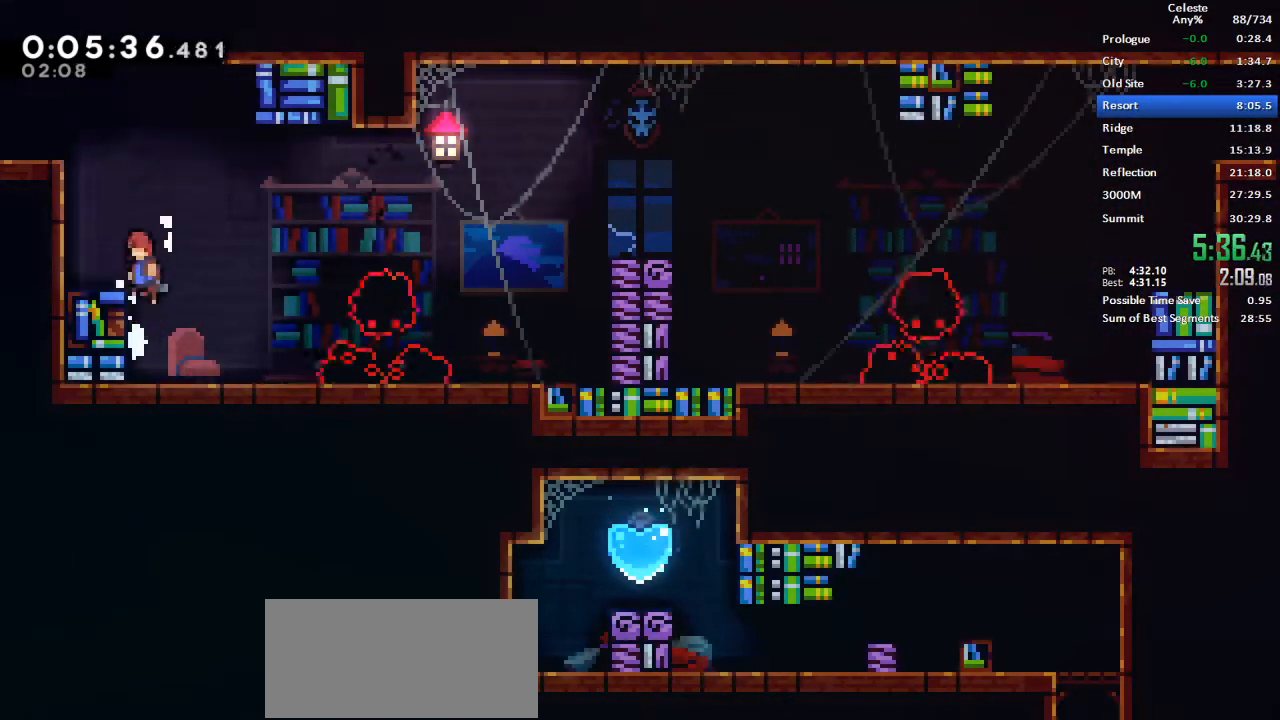
{"keys": ["jump", "right"], "events": [[133, "dash", "down"], [133, "down", "down"], [133, "grab", "up"], [133, "jump", "up"], [267, "dash", "up"], [267, "left", "up"], [267, "right", "down"], [317, "down", "up"], [317, "jump", "down"]]}
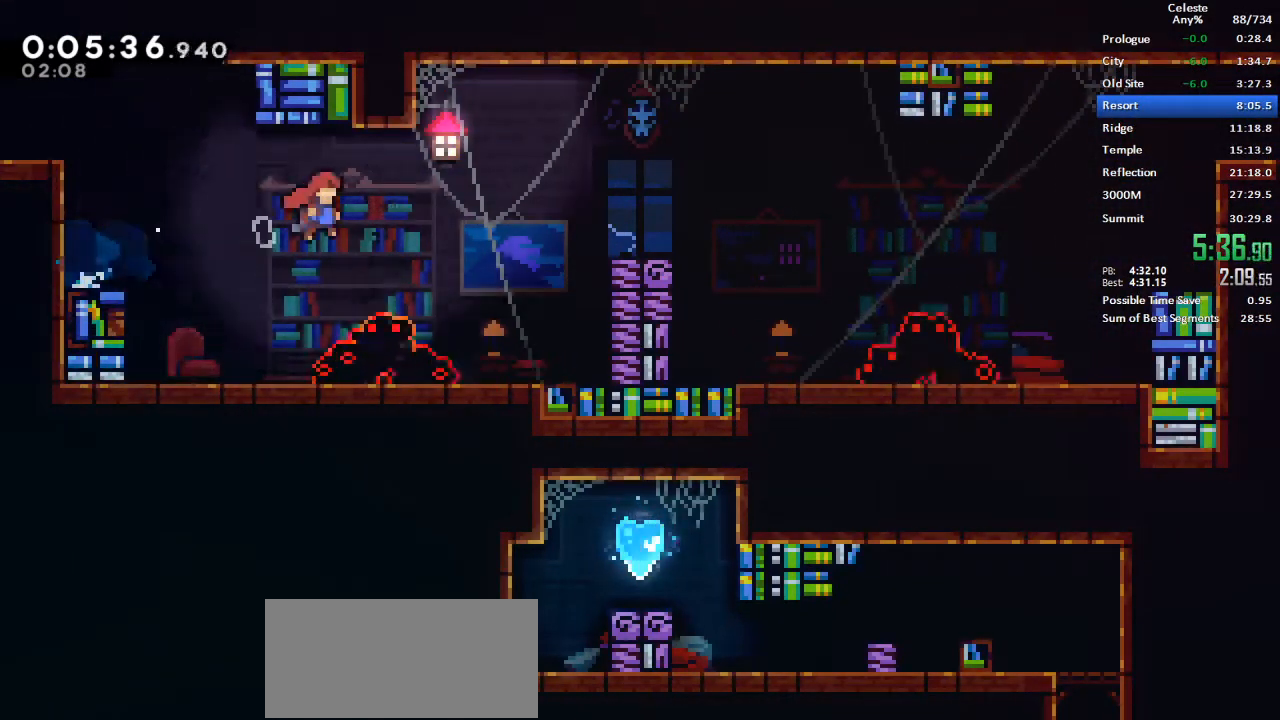
{"keys": ["grab", "jump"], "events": [[283, "jump", "up"], [283, "right", "up"], [383, "grab", "down"], [383, "jump", "down"]]}
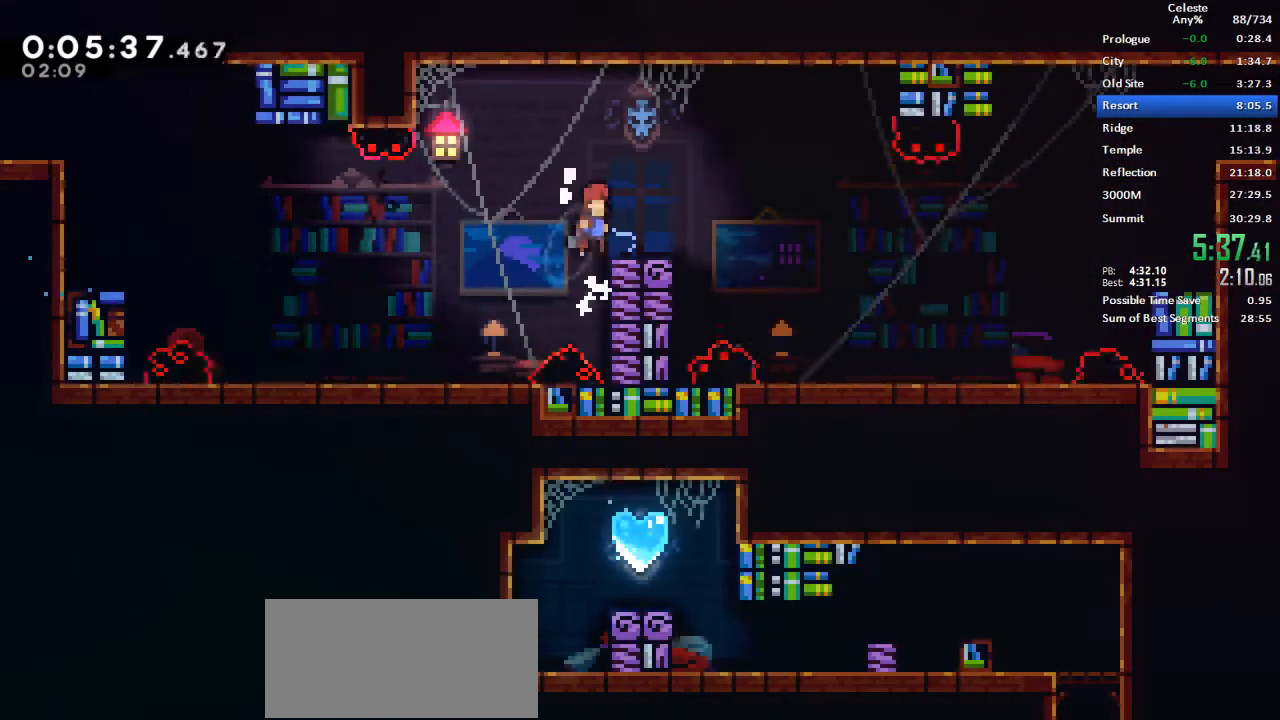
{"keys": ["jump", "right"], "events": [[67, "jump", "up"], [67, "right", "down"], [117, "dash", "down"], [117, "down", "down"], [117, "grab", "up"], [217, "dash", "up"], [250, "down", "up"], [300, "jump", "down"]]}
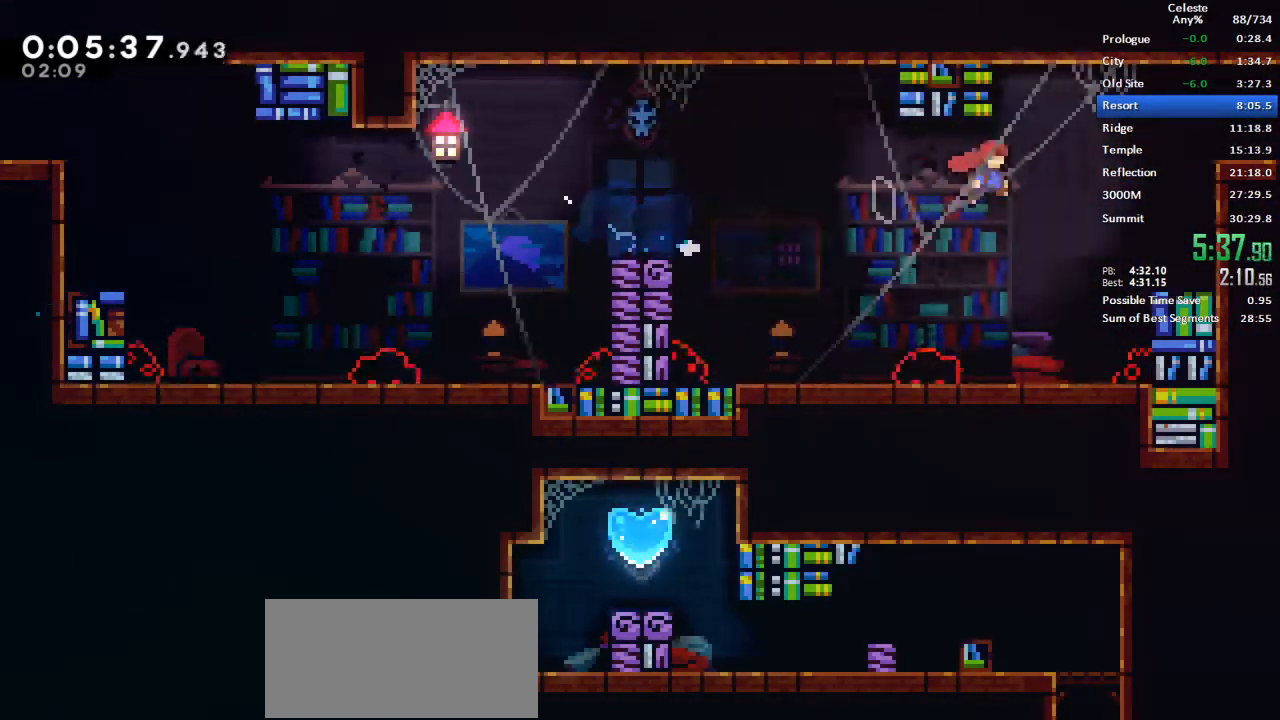
{"keys": ["grab", "jump", "right", "up"], "events": [[133, "jump", "up"], [183, "dash", "down"], [183, "up", "down"], [217, "dash", "up"], [317, "grab", "down"], [317, "jump", "down"]]}
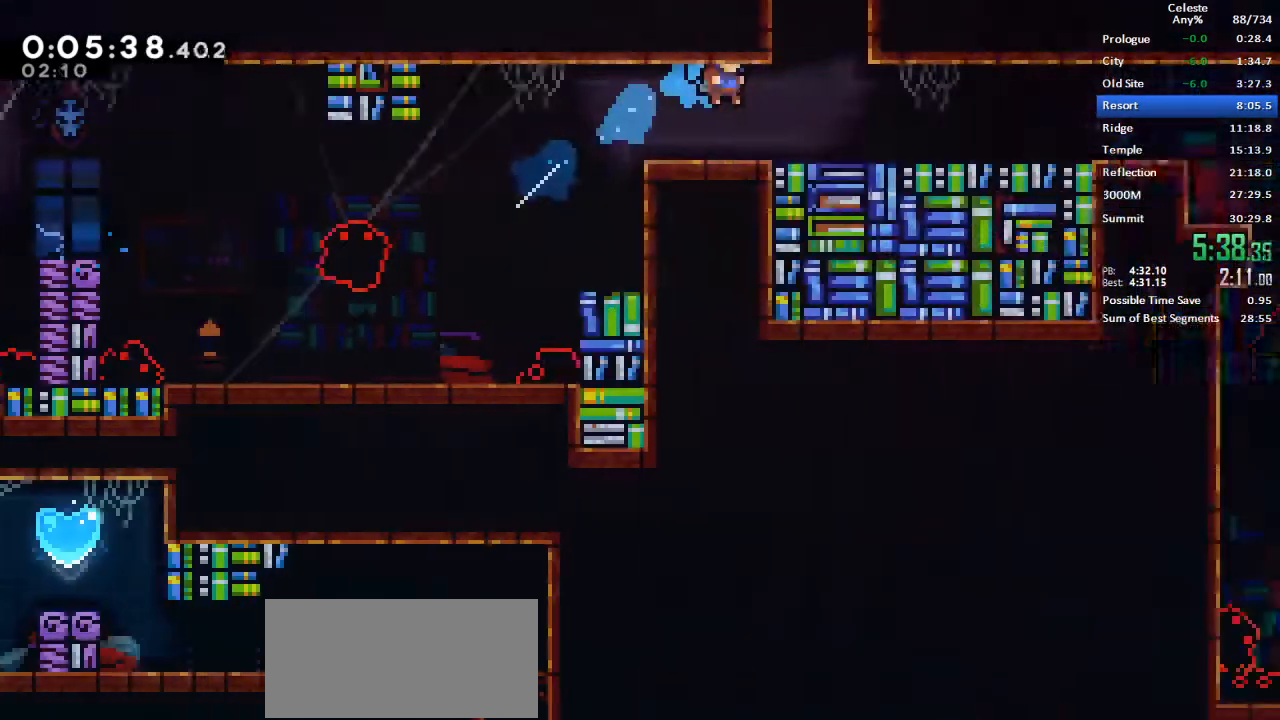
{"keys": ["jump", "right"], "events": [[150, "grab", "up"], [150, "up", "up"]]}
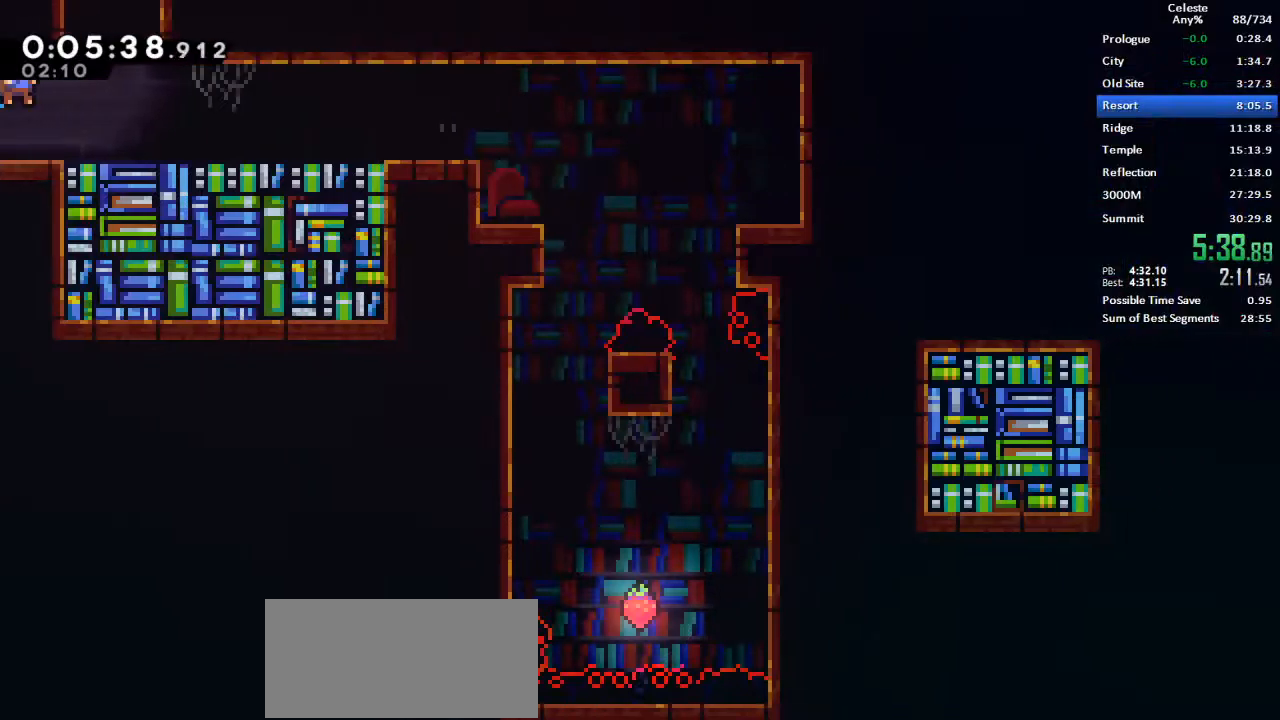
{"keys": ["dash", "up"], "events": [[200, "dash", "down"], [250, "jump", "up"], [250, "up", "down"], [300, "right", "up"]]}
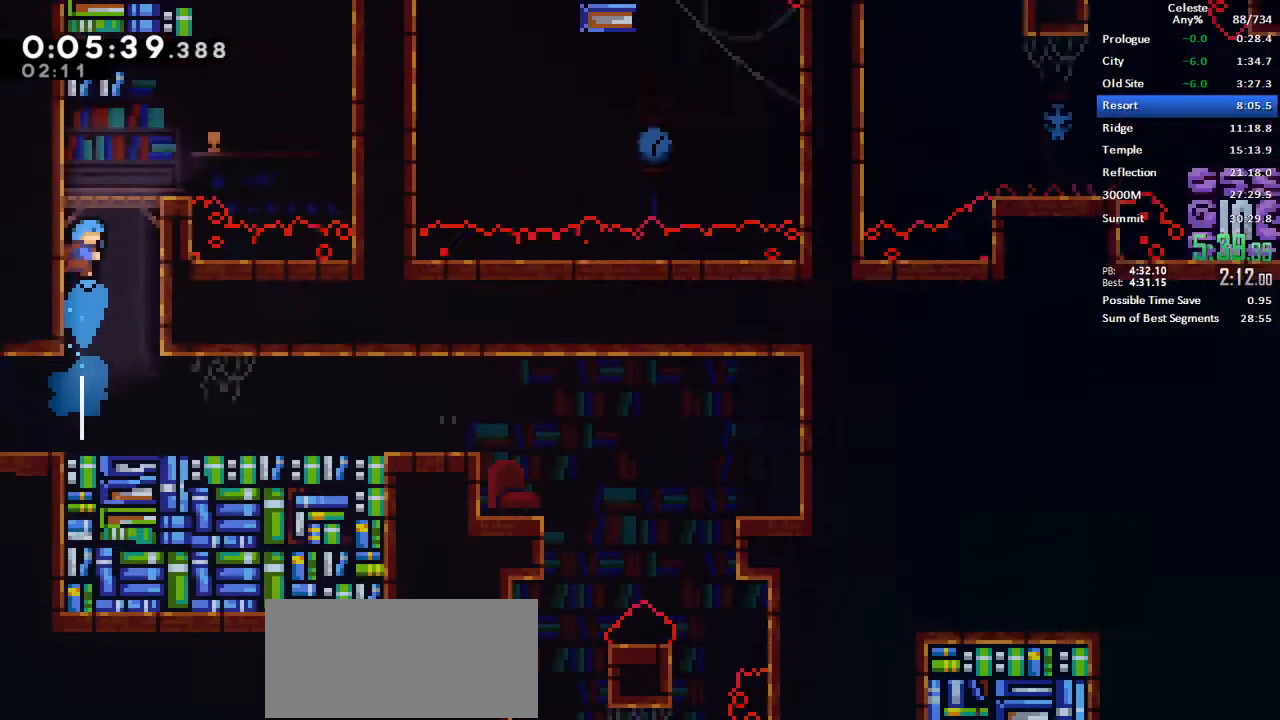
{"keys": [], "events": [[133, "up", "up"], [183, "dash", "up"]]}